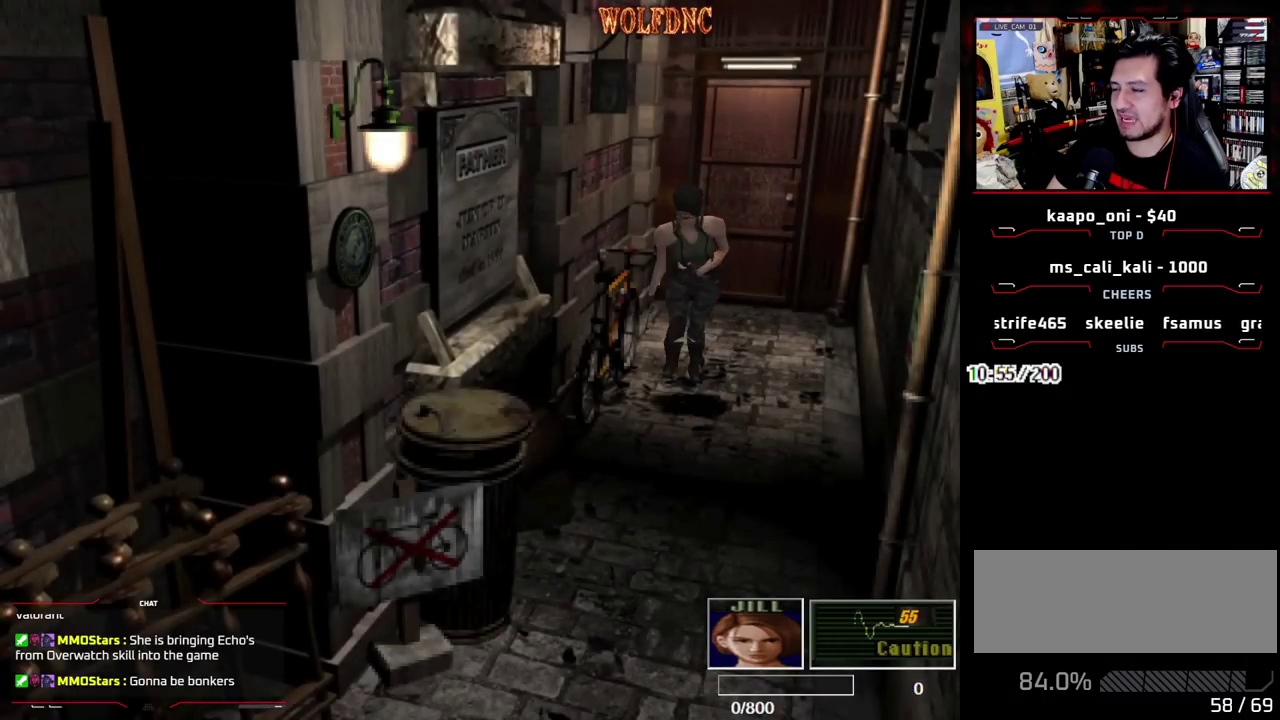
Gameplay with a controller (PlayStation layout); each line is a JSON object with the inputs held at the frame after it. "events" lists button and stick changes between this image and that frame as [ms after this image, input, new state], when the widget could be followed in between. Not read: L3 R3.
{"buttons": ["SQUARE", "DPAD_UP"], "events": []}
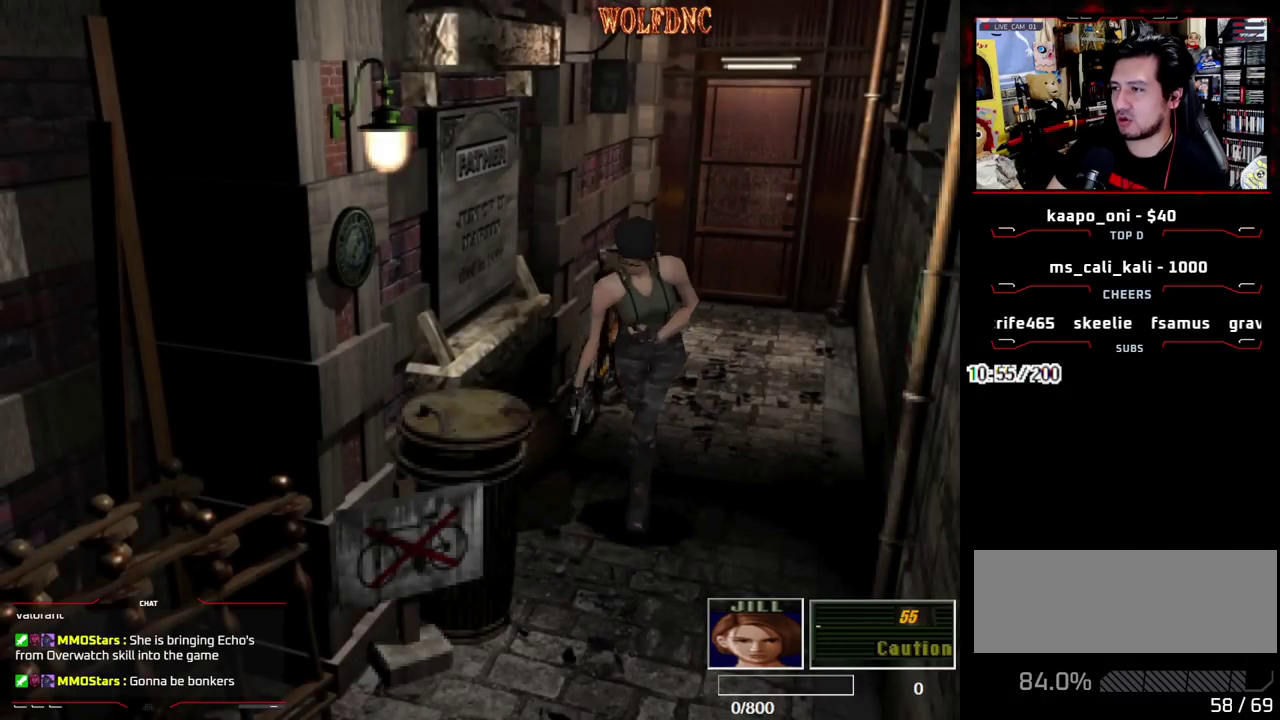
{"buttons": ["SQUARE", "DPAD_UP"], "events": []}
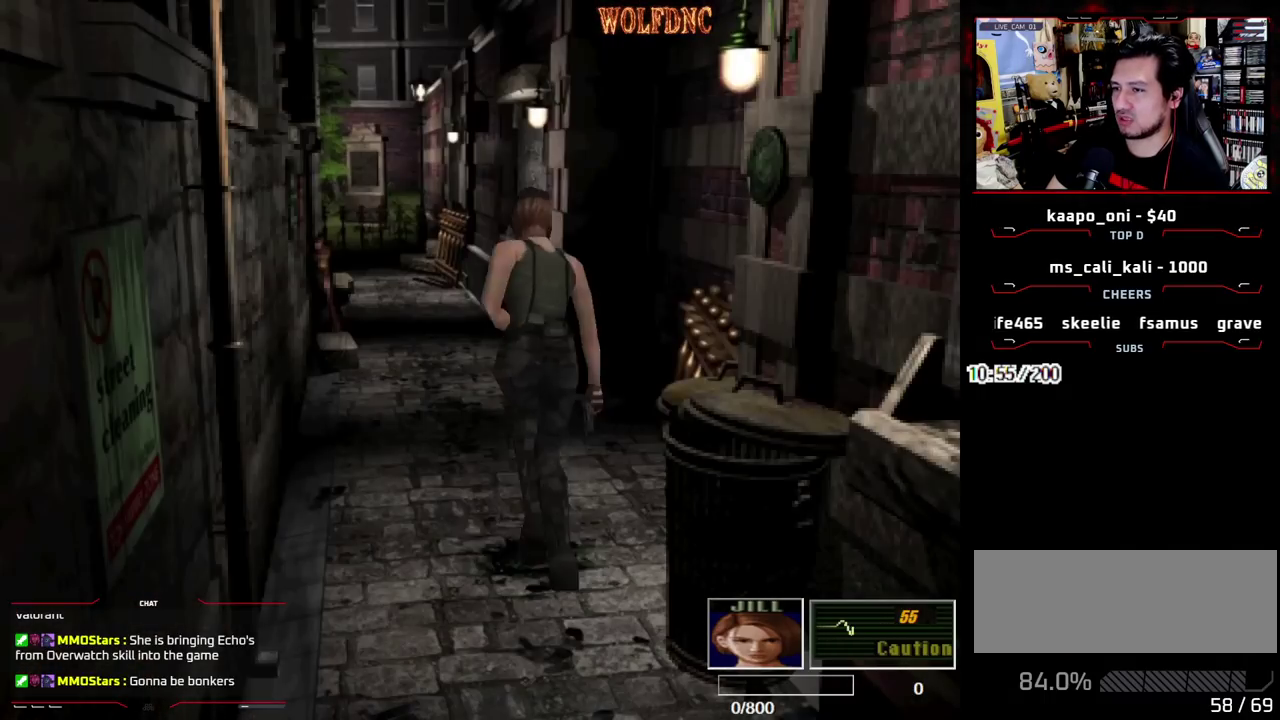
{"buttons": ["SQUARE", "DPAD_UP"], "events": []}
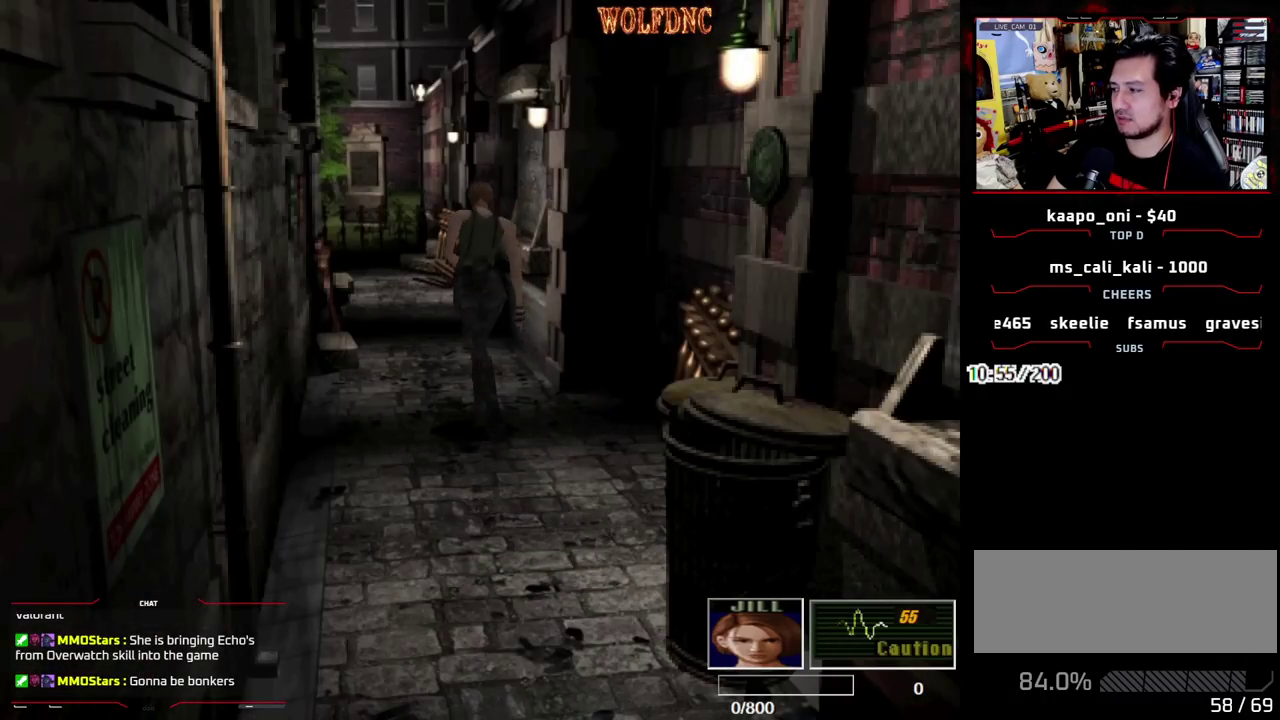
{"buttons": ["SQUARE", "DPAD_UP"], "events": []}
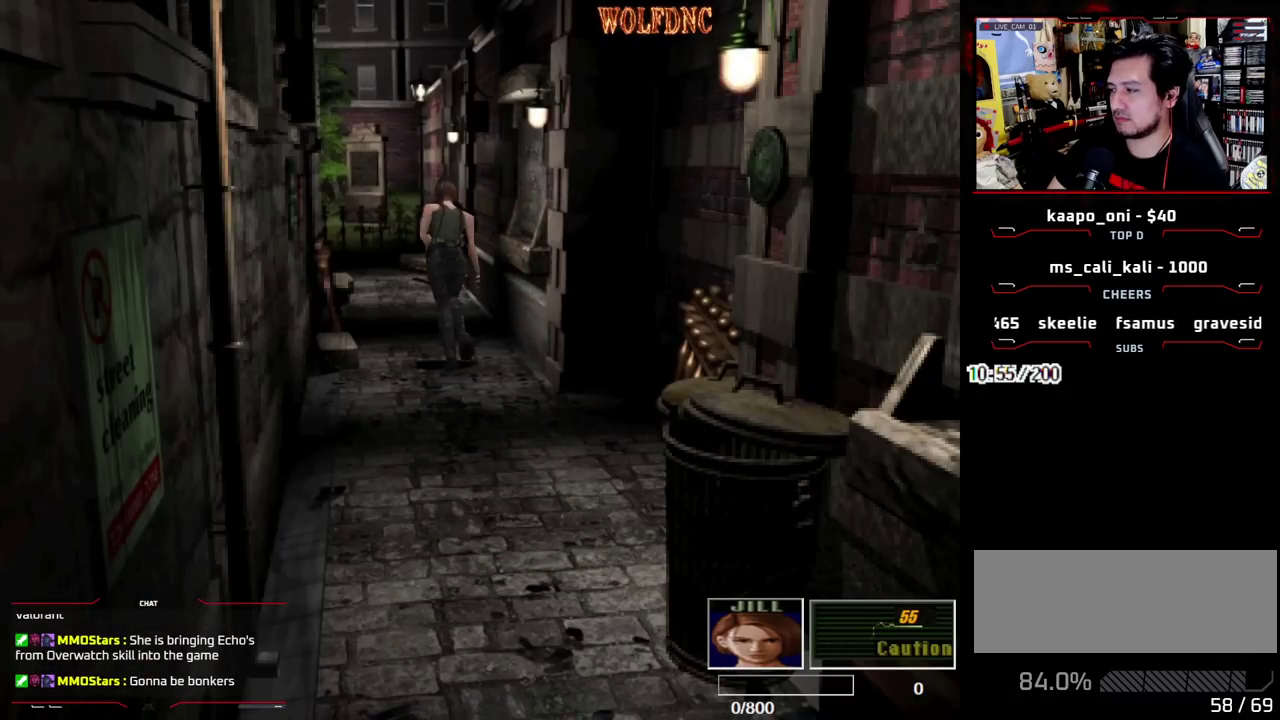
{"buttons": ["SQUARE", "DPAD_UP"], "events": []}
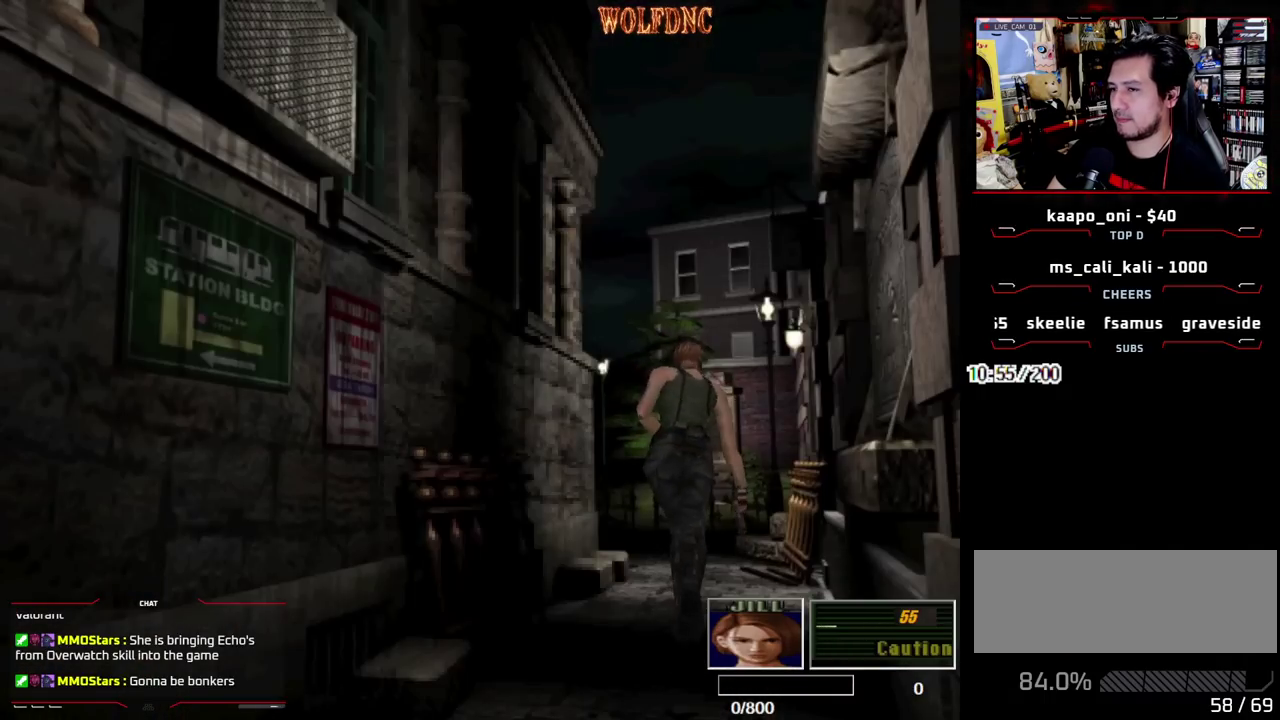
{"buttons": ["SQUARE", "DPAD_UP"], "events": []}
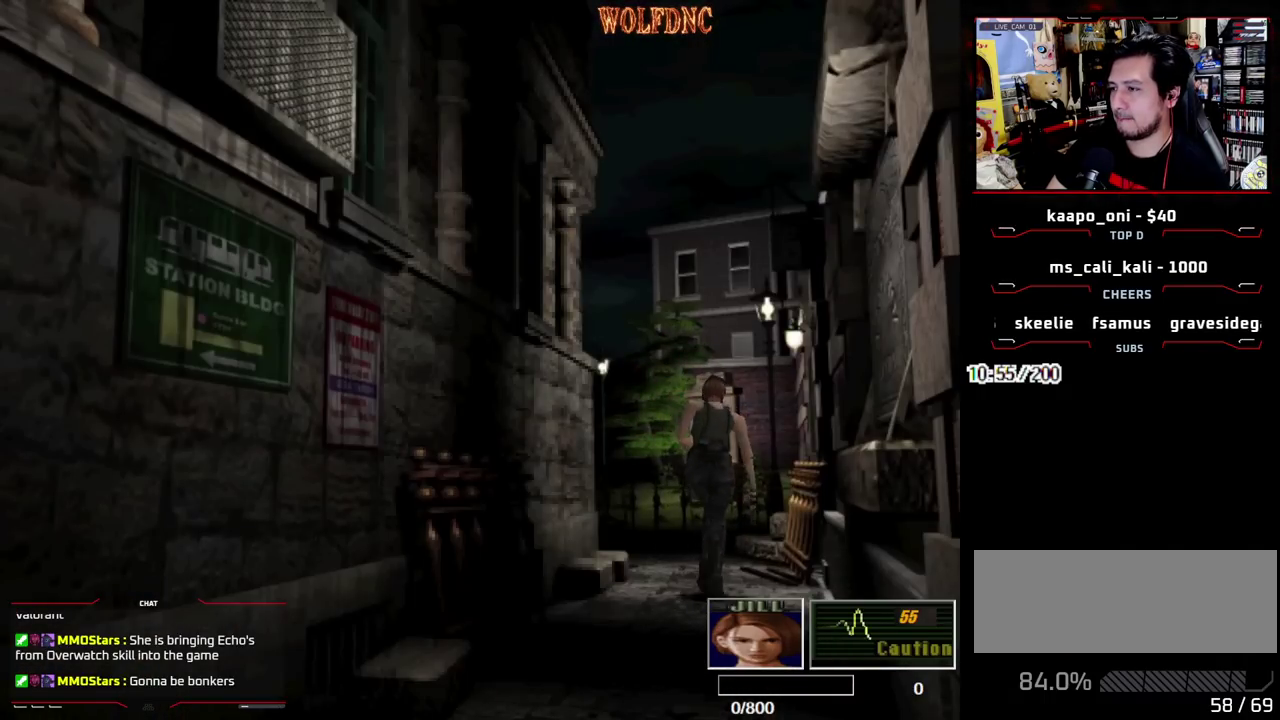
{"buttons": ["SQUARE", "DPAD_UP"], "events": [[100, "DPAD_LEFT", "down"], [233, "DPAD_LEFT", "up"]]}
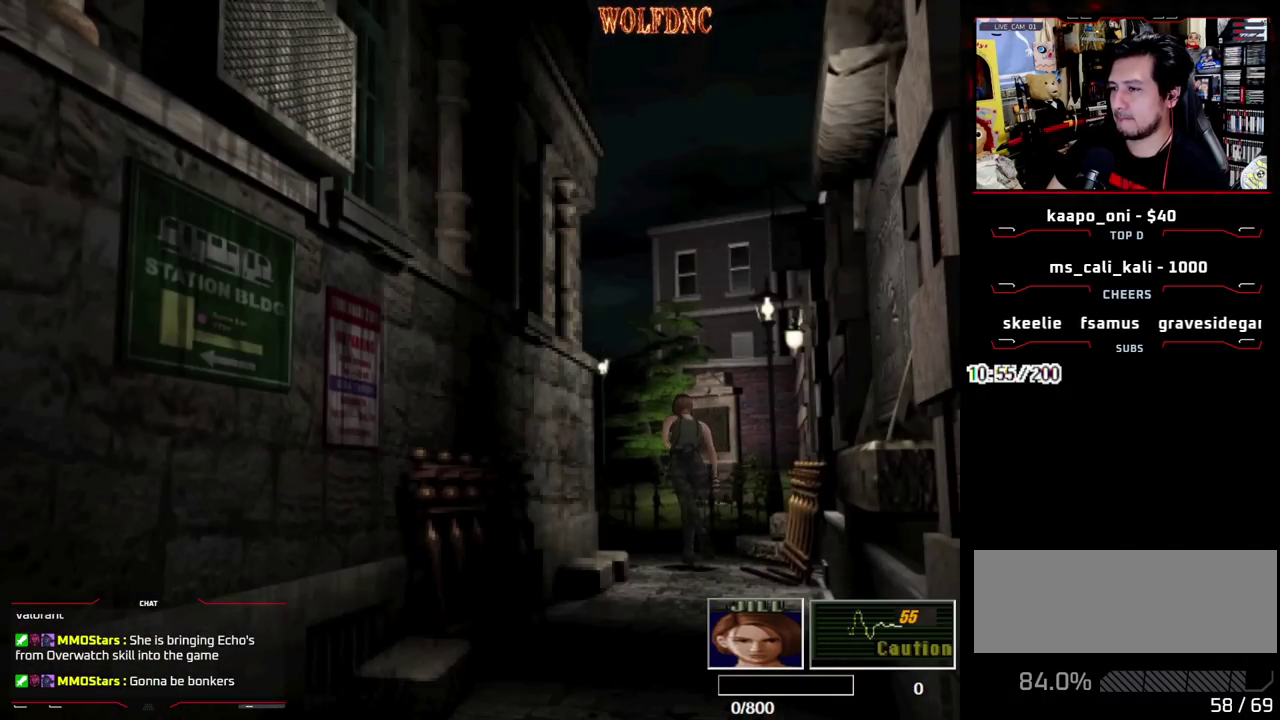
{"buttons": ["SQUARE", "DPAD_UP", "DPAD_LEFT"], "events": [[117, "DPAD_LEFT", "down"], [200, "DPAD_LEFT", "up"], [350, "DPAD_LEFT", "down"]]}
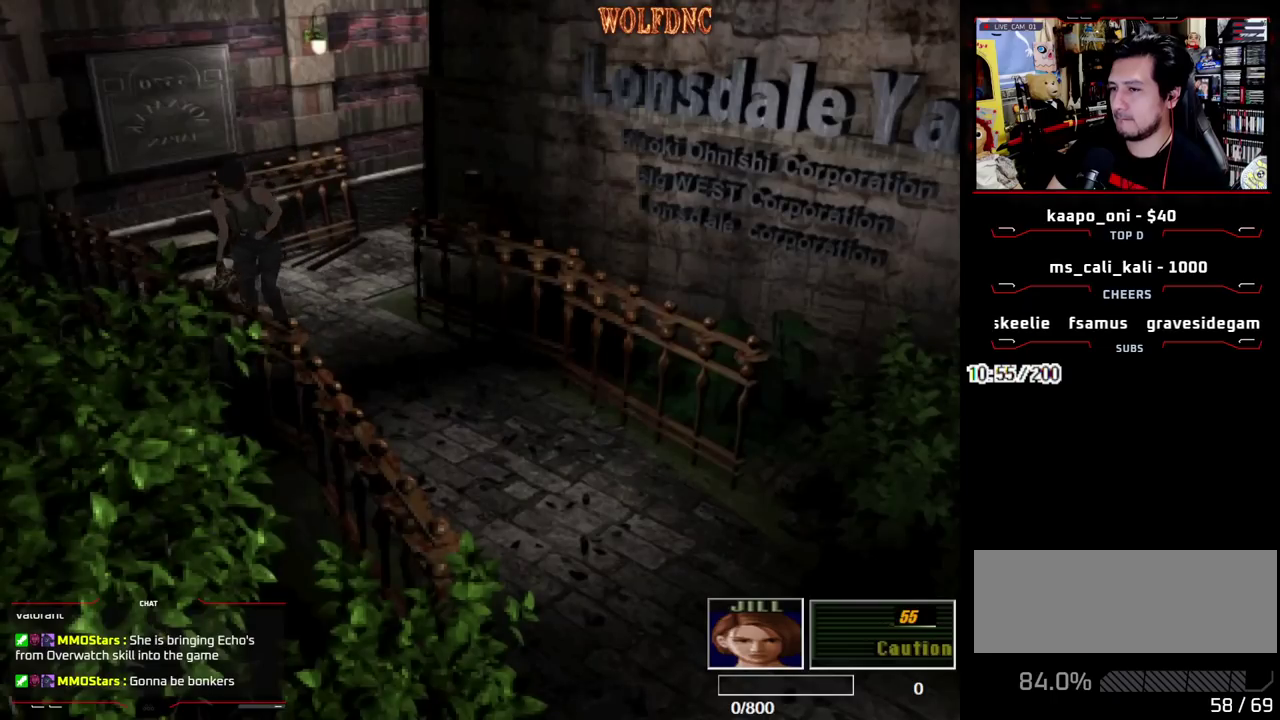
{"buttons": ["SQUARE", "DPAD_UP", "DPAD_RIGHT"], "events": [[317, "DPAD_LEFT", "up"], [500, "DPAD_RIGHT", "down"]]}
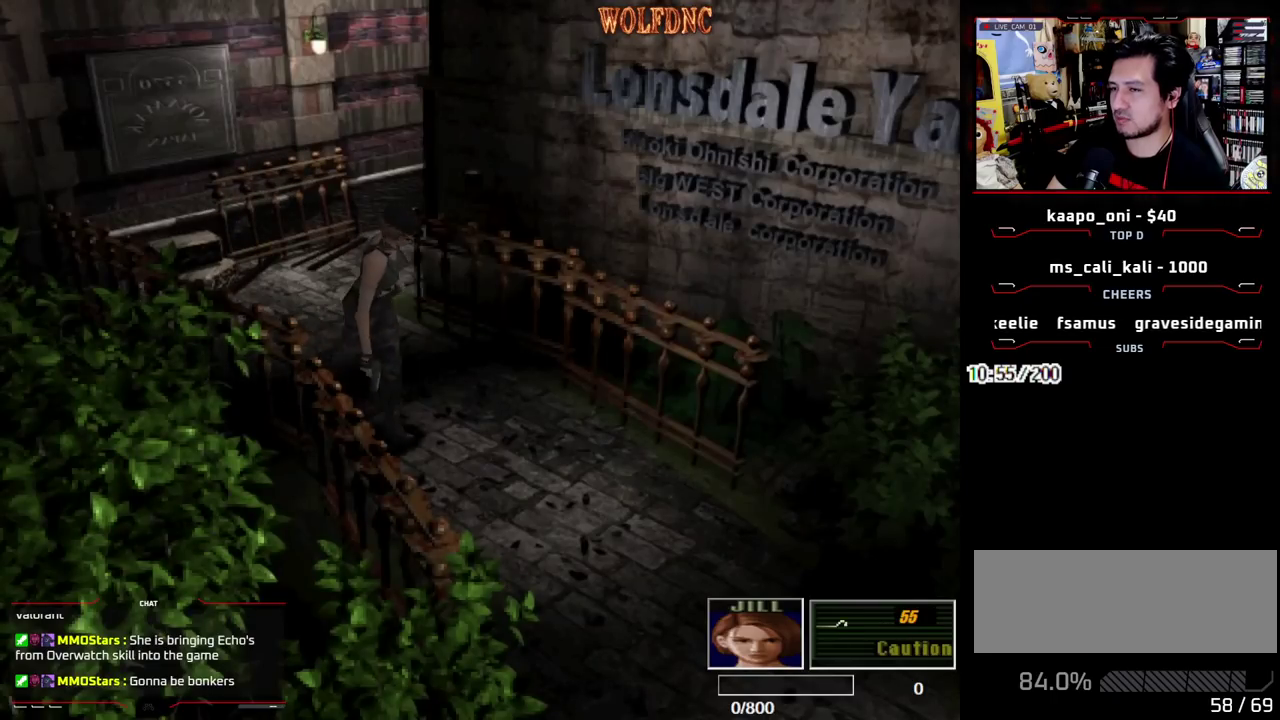
{"buttons": ["SQUARE", "DPAD_UP"], "events": [[283, "DPAD_RIGHT", "up"]]}
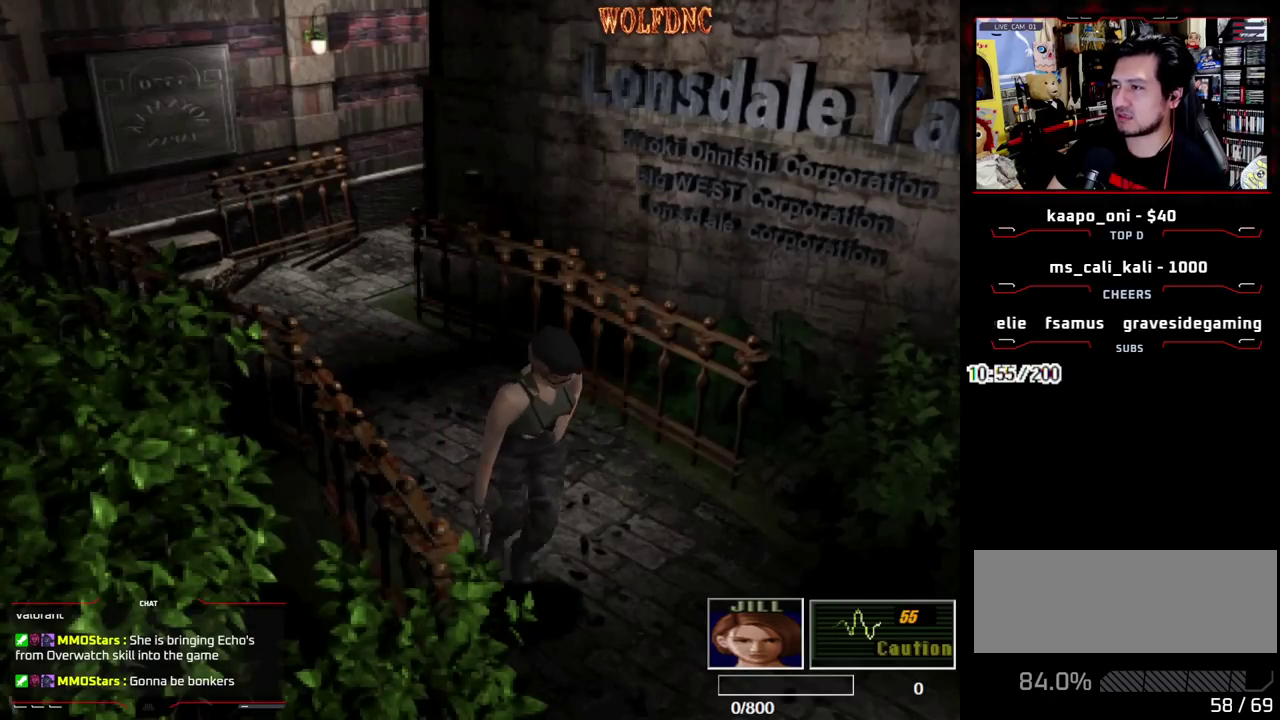
{"buttons": ["SQUARE", "DPAD_UP", "DPAD_RIGHT"], "events": [[483, "DPAD_RIGHT", "down"]]}
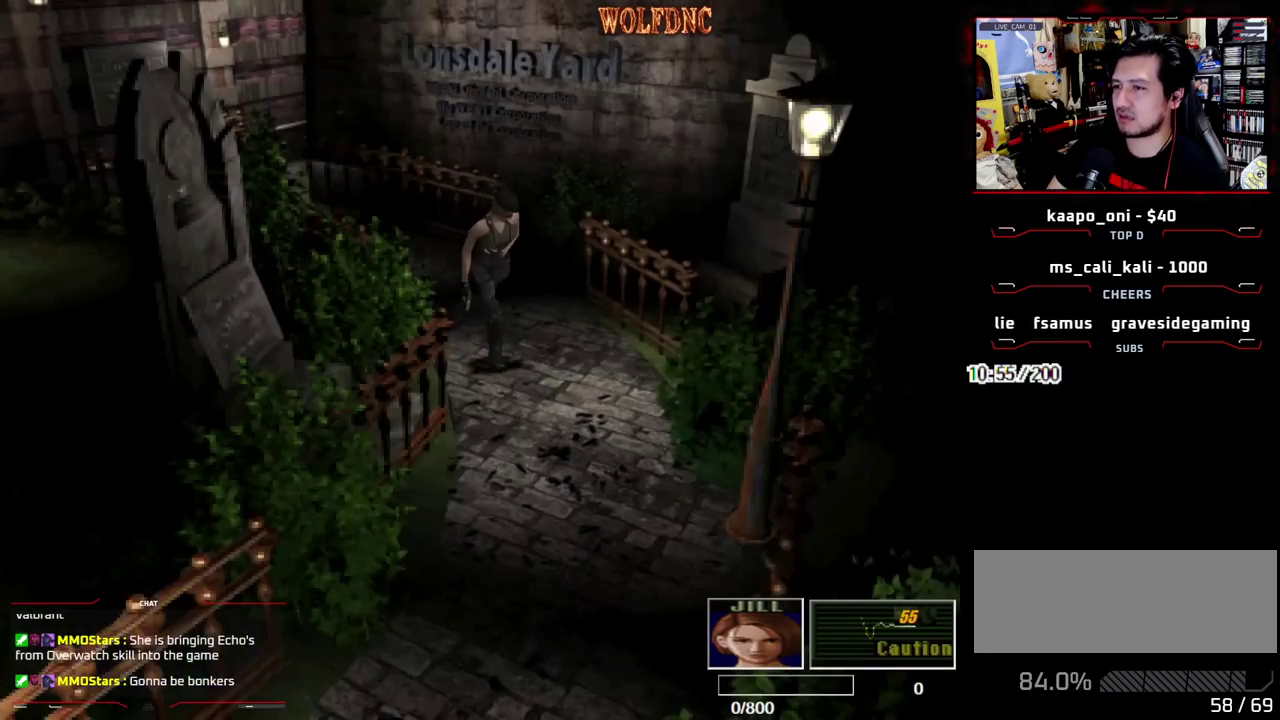
{"buttons": ["SQUARE", "DPAD_UP"], "events": [[217, "DPAD_RIGHT", "up"], [367, "DPAD_RIGHT", "down"], [500, "DPAD_RIGHT", "up"]]}
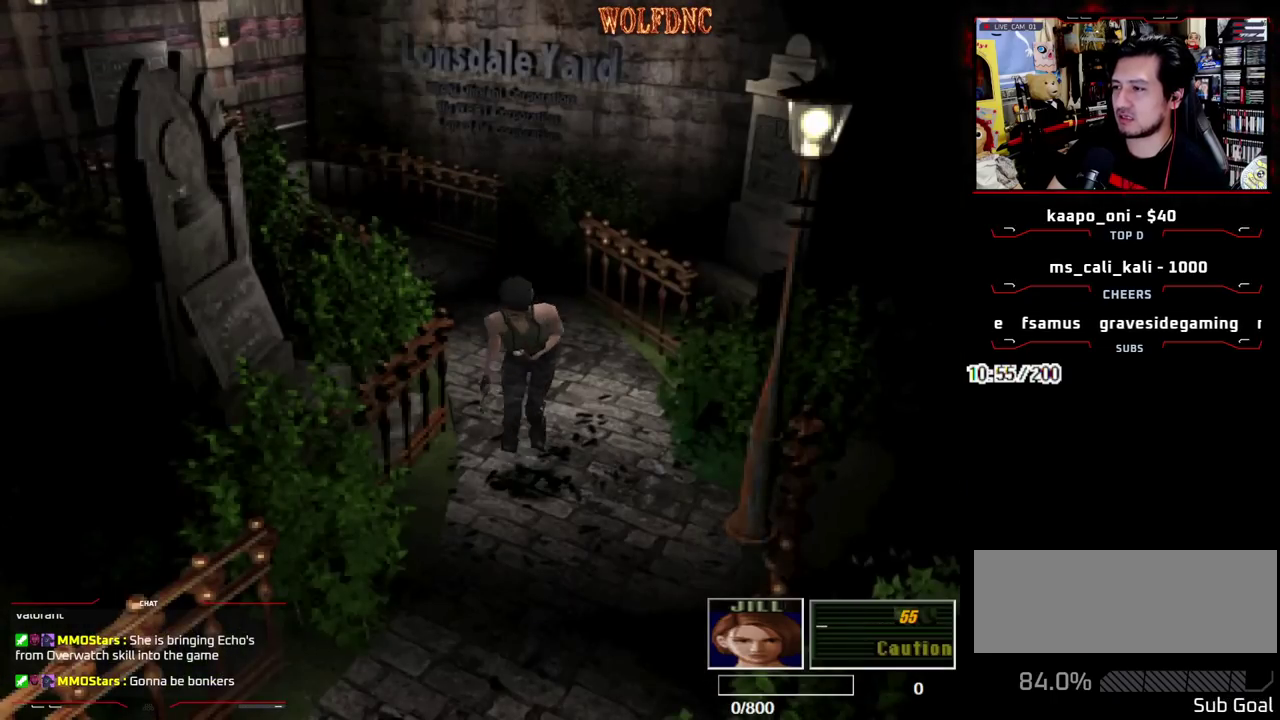
{"buttons": ["SQUARE", "DPAD_UP"], "events": []}
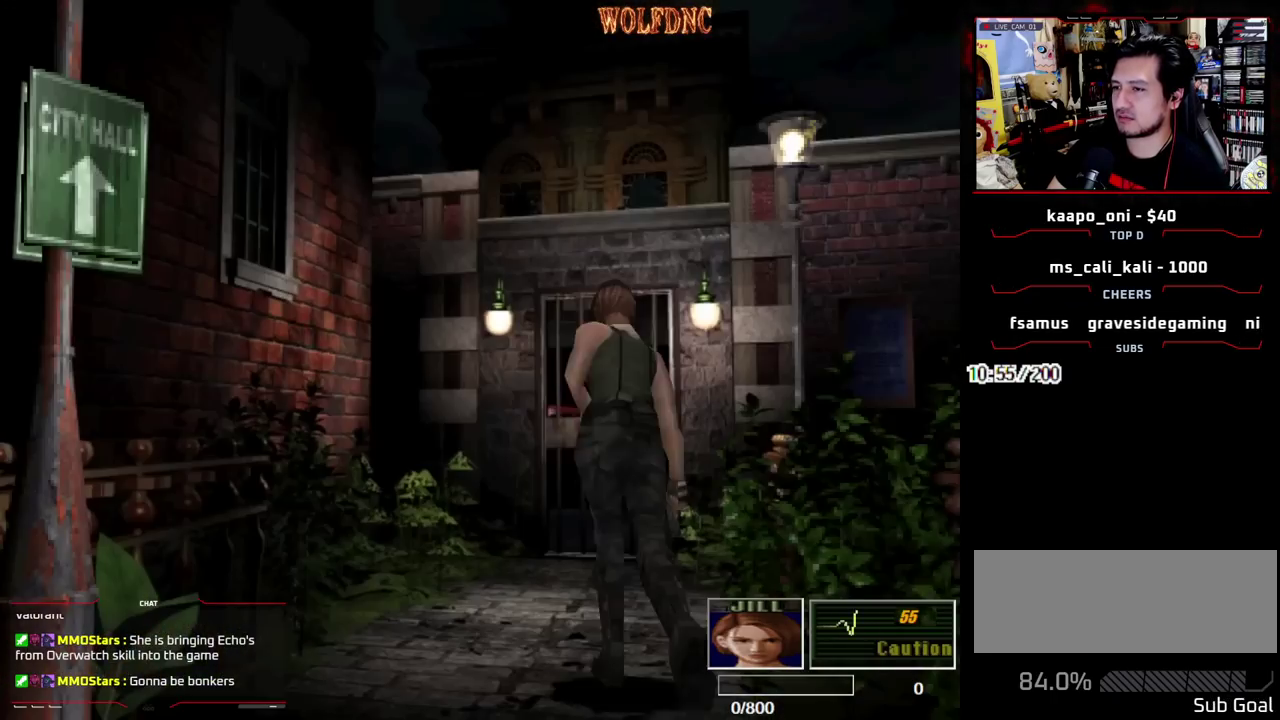
{"buttons": [], "events": [[167, "CIRCLE", "down"], [250, "DPAD_UP", "up"], [300, "CIRCLE", "up"], [300, "SQUARE", "up"]]}
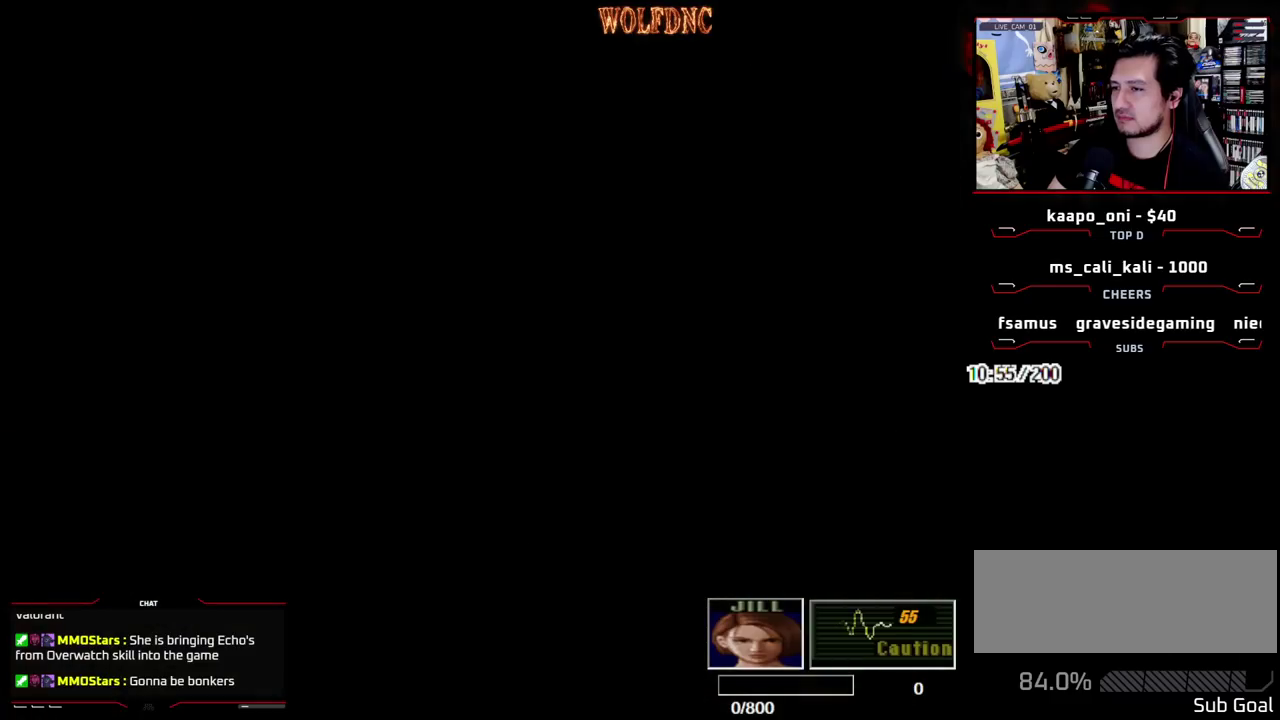
{"buttons": [], "events": []}
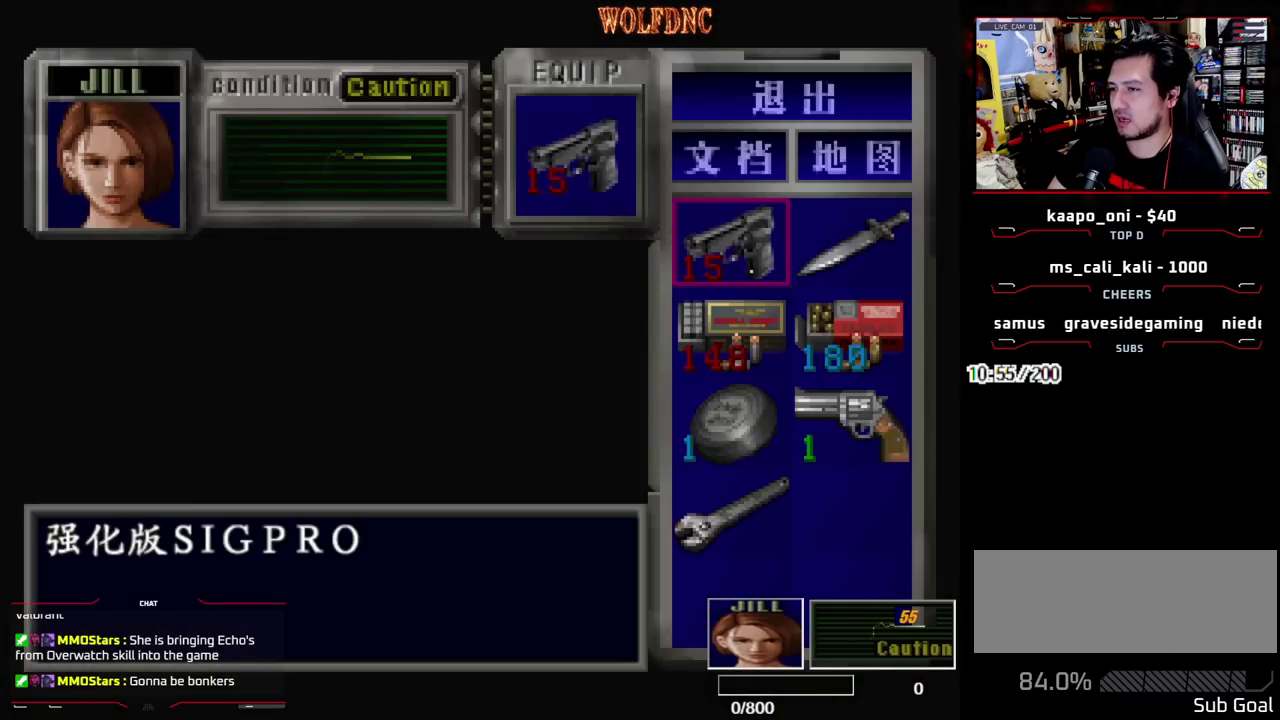
{"buttons": [], "events": []}
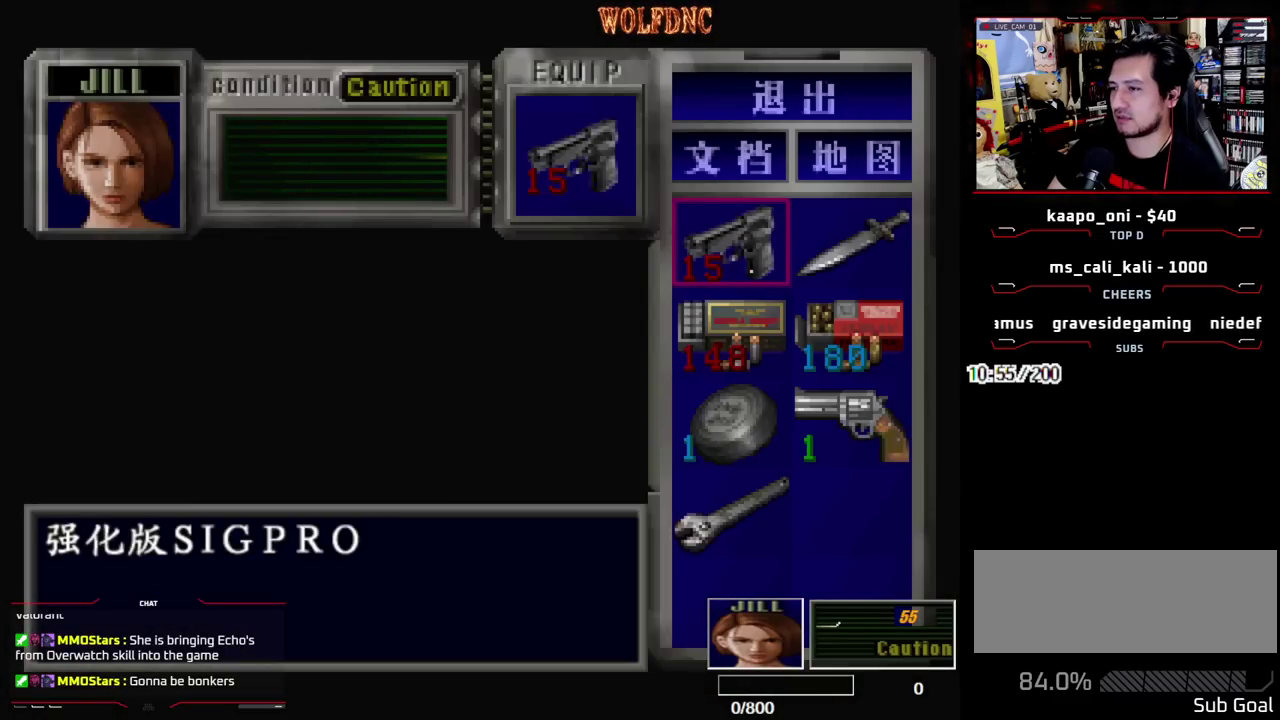
{"buttons": ["SQUARE", "DPAD_UP"], "events": [[67, "DPAD_DOWN", "down"], [167, "CIRCLE", "down"], [167, "DPAD_RIGHT", "down"], [200, "DPAD_DOWN", "up"], [300, "CIRCLE", "up"], [300, "DPAD_RIGHT", "up"], [433, "DPAD_UP", "down"], [483, "SQUARE", "down"]]}
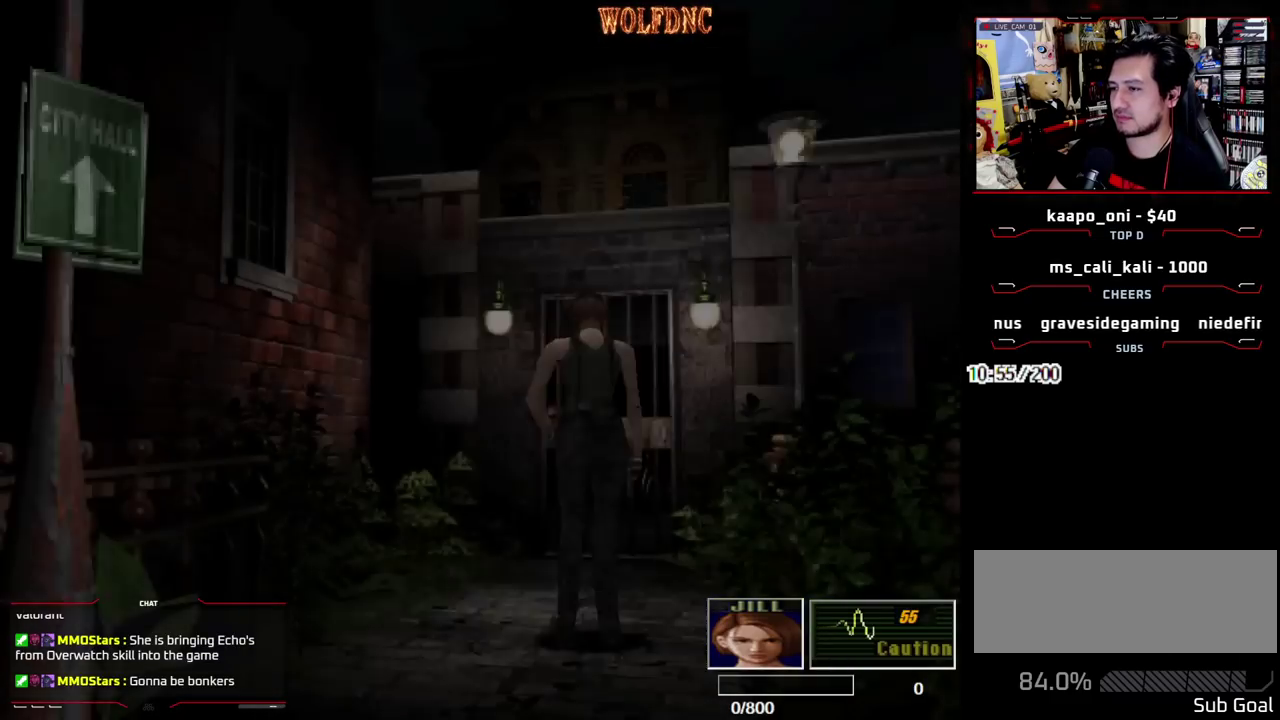
{"buttons": [], "events": [[83, "DPAD_RIGHT", "down"], [217, "DPAD_RIGHT", "up"], [267, "CIRCLE", "down"], [267, "DPAD_UP", "up"], [317, "CIRCLE", "up"], [317, "SQUARE", "up"], [367, "CIRCLE", "down"], [450, "CIRCLE", "up"]]}
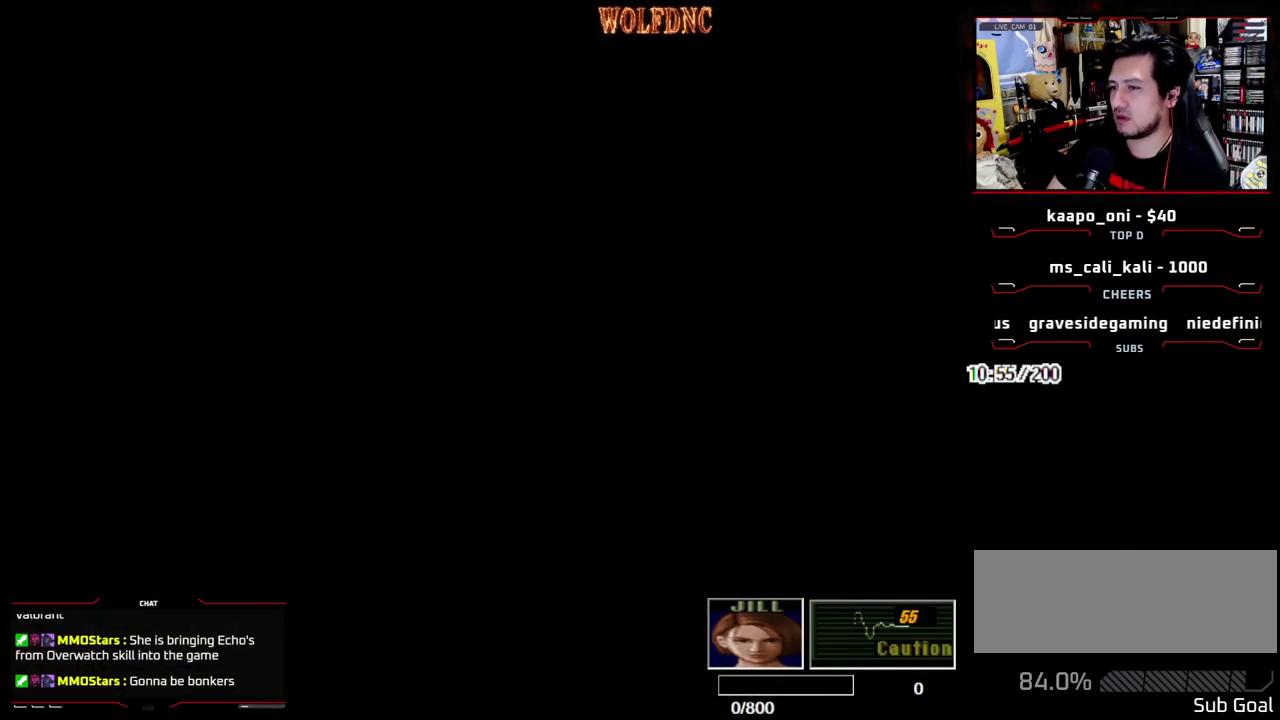
{"buttons": ["DPAD_DOWN"], "events": [[283, "DPAD_DOWN", "down"], [333, "DPAD_DOWN", "up"], [417, "DPAD_DOWN", "down"]]}
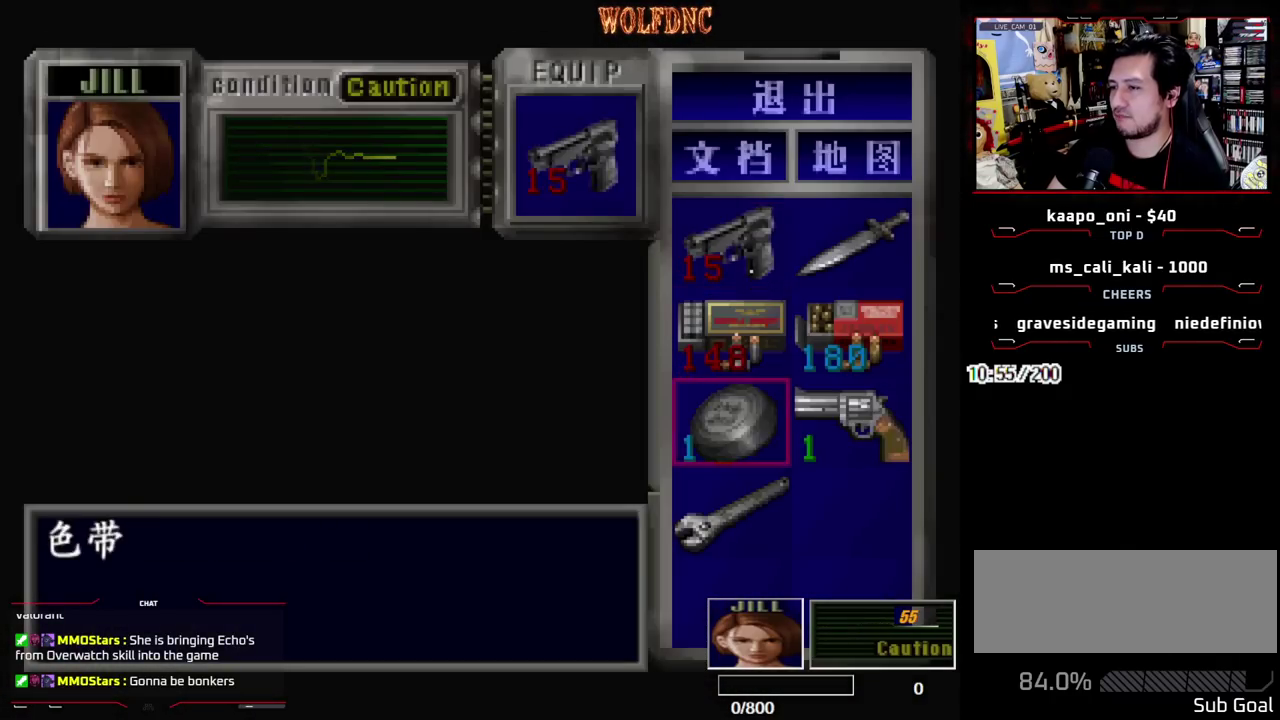
{"buttons": ["SQUARE"], "events": [[17, "DPAD_RIGHT", "down"], [67, "DPAD_DOWN", "up"], [117, "CROSS", "down"], [117, "DPAD_RIGHT", "up"], [200, "CROSS", "up"], [300, "CROSS", "down"], [350, "CROSS", "up"], [483, "SQUARE", "down"]]}
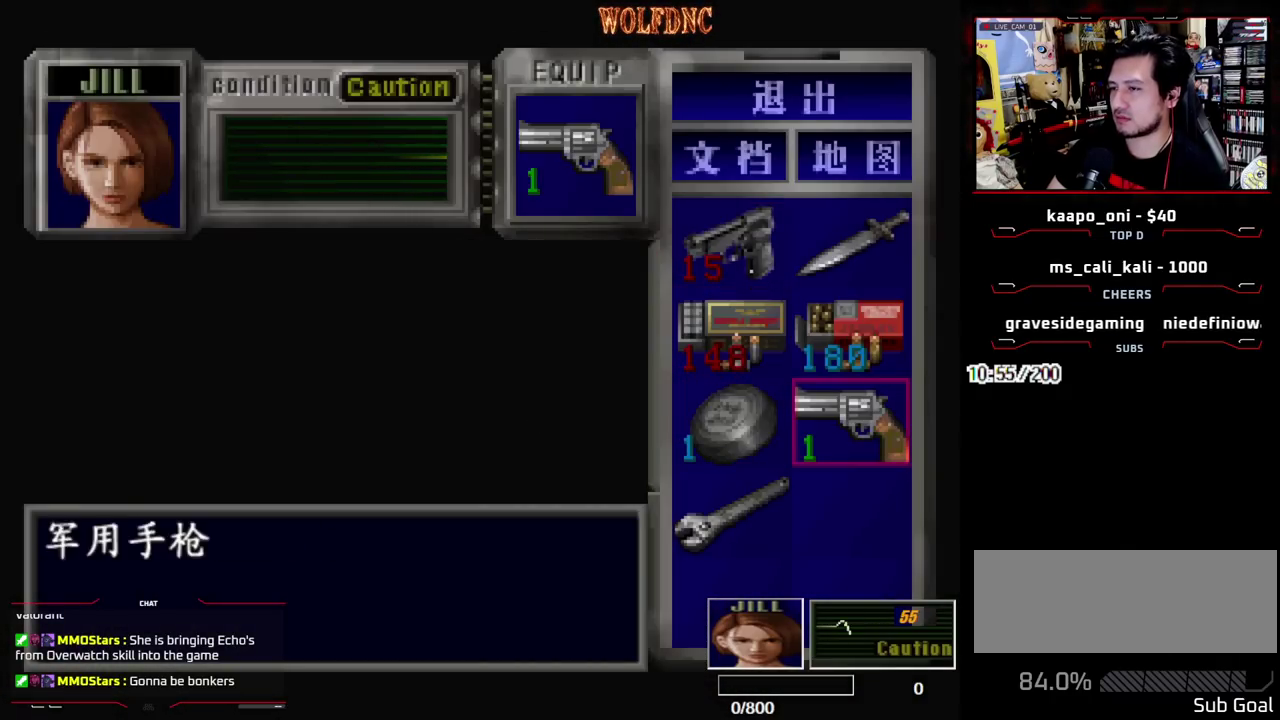
{"buttons": ["CROSS", "SQUARE", "DPAD_UP"], "events": [[33, "SQUARE", "up"], [133, "DPAD_UP", "down"], [167, "SQUARE", "down"], [367, "CROSS", "down"]]}
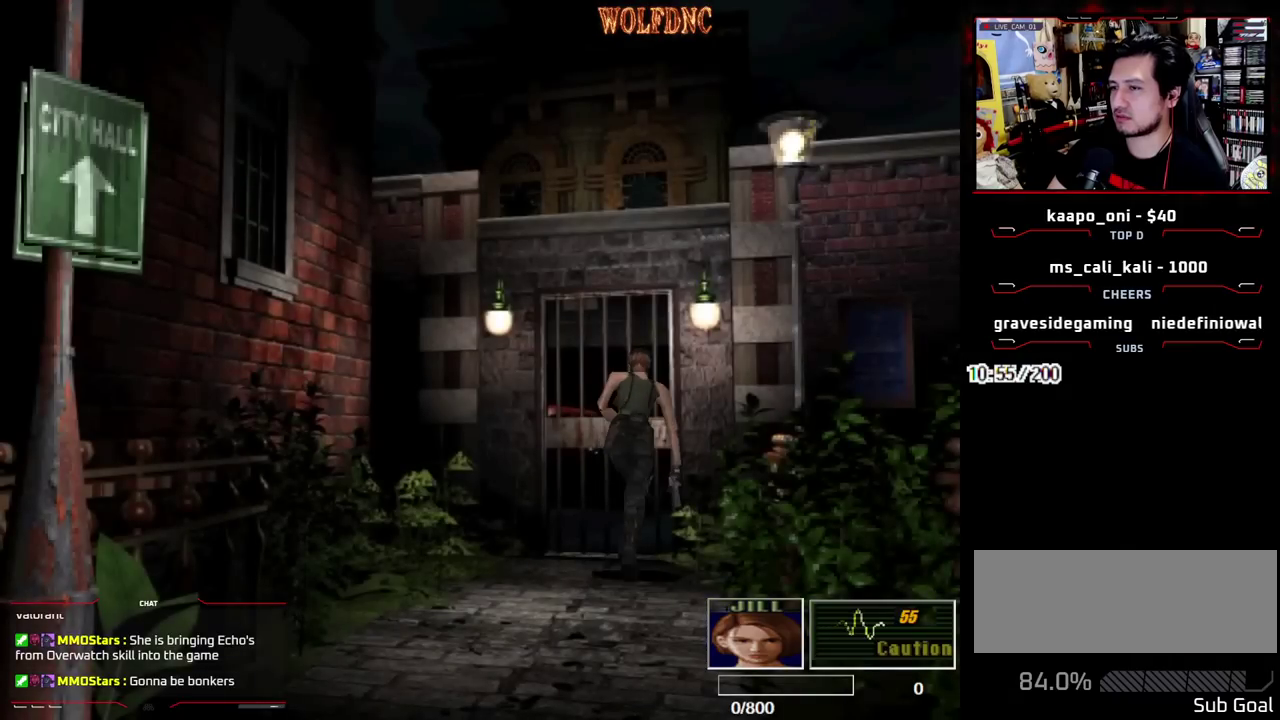
{"buttons": [], "events": [[50, "DPAD_LEFT", "down"], [283, "DPAD_LEFT", "up"], [417, "CROSS", "up"], [417, "DPAD_UP", "up"], [417, "SQUARE", "up"]]}
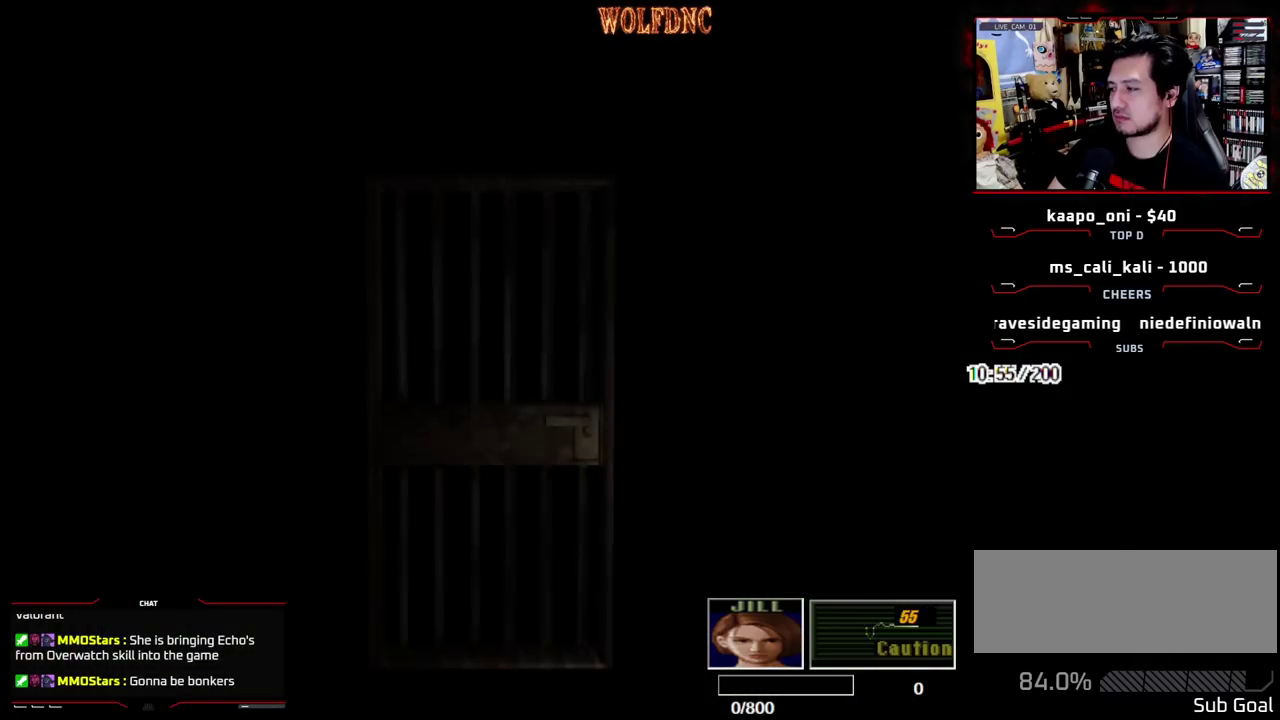
{"buttons": [], "events": []}
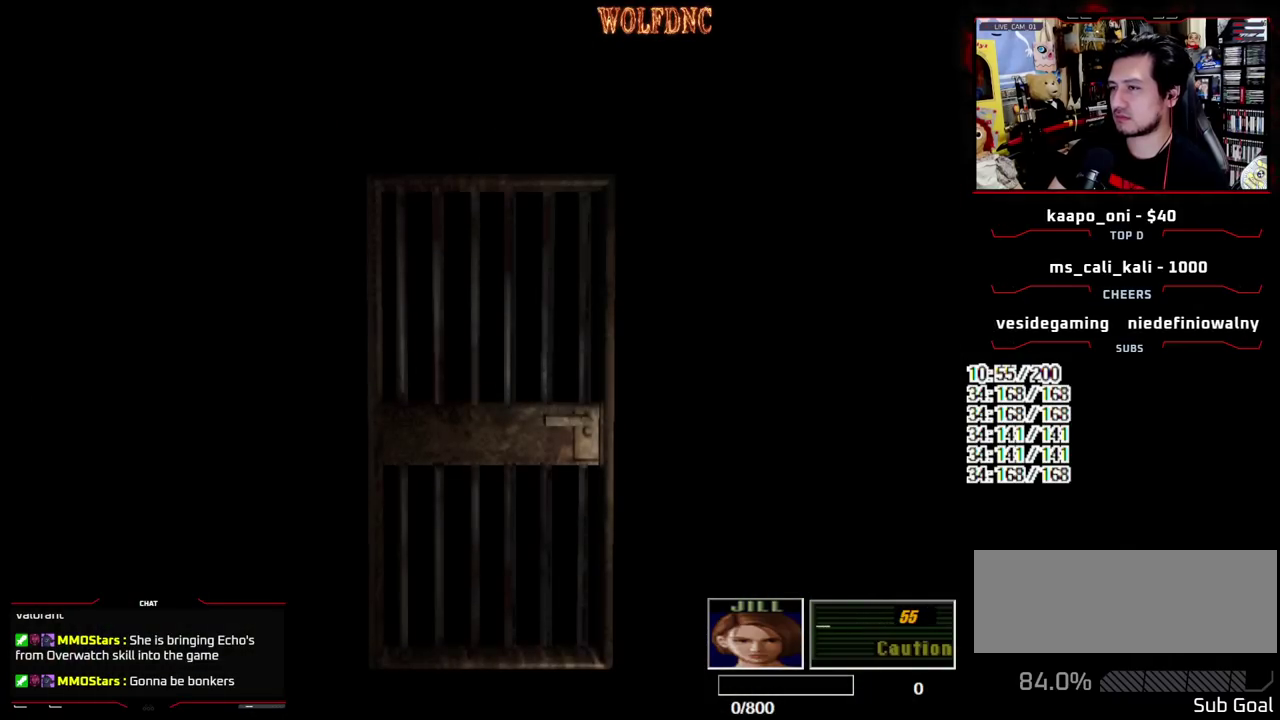
{"buttons": [], "events": [[217, "SELECT", "down"], [267, "SELECT", "up"], [400, "CIRCLE", "down"], [500, "CIRCLE", "up"]]}
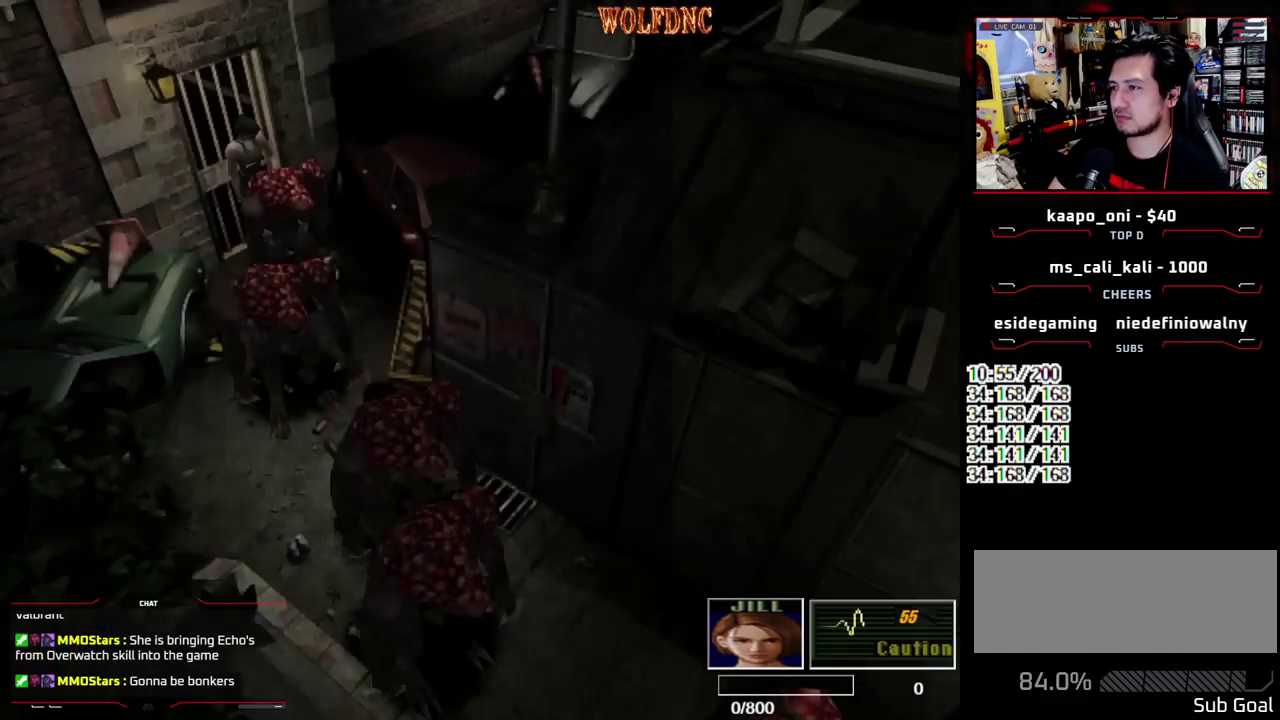
{"buttons": [], "events": [[50, "CIRCLE", "down"], [183, "CIRCLE", "up"]]}
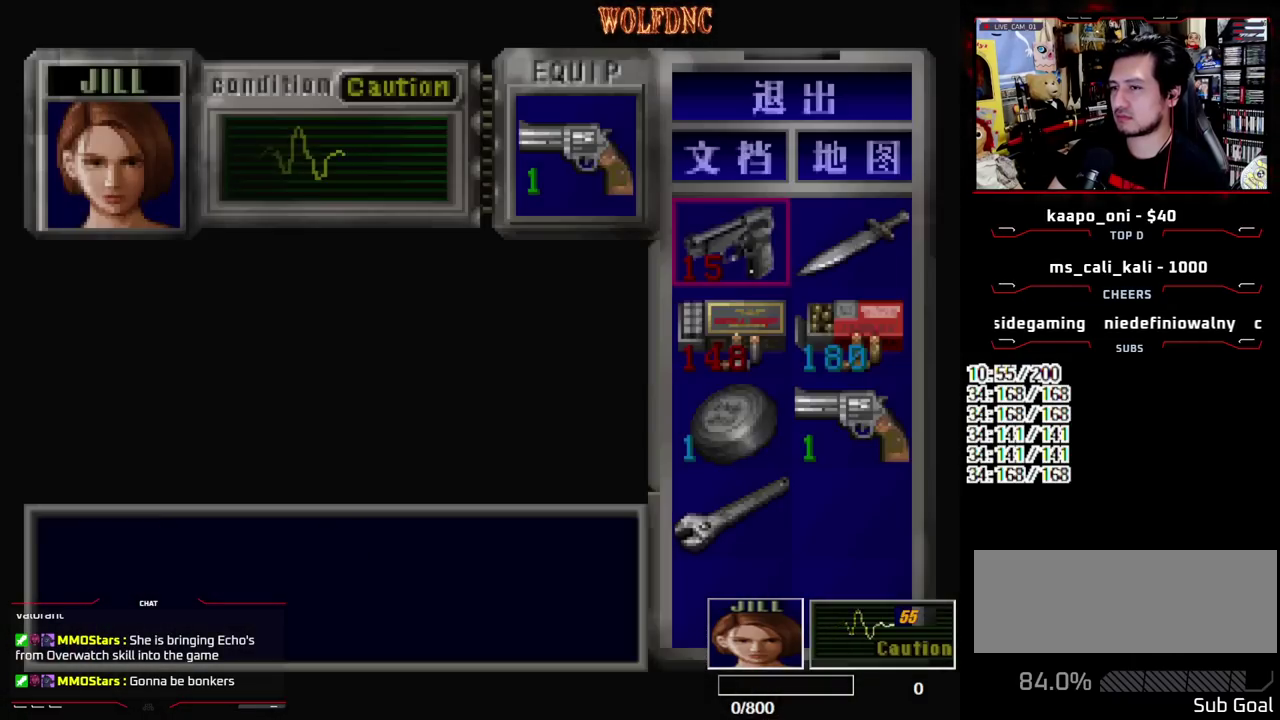
{"buttons": ["CROSS", "R1"], "events": [[200, "CIRCLE", "down"], [350, "CIRCLE", "up"], [350, "R1", "down"], [433, "CROSS", "down"]]}
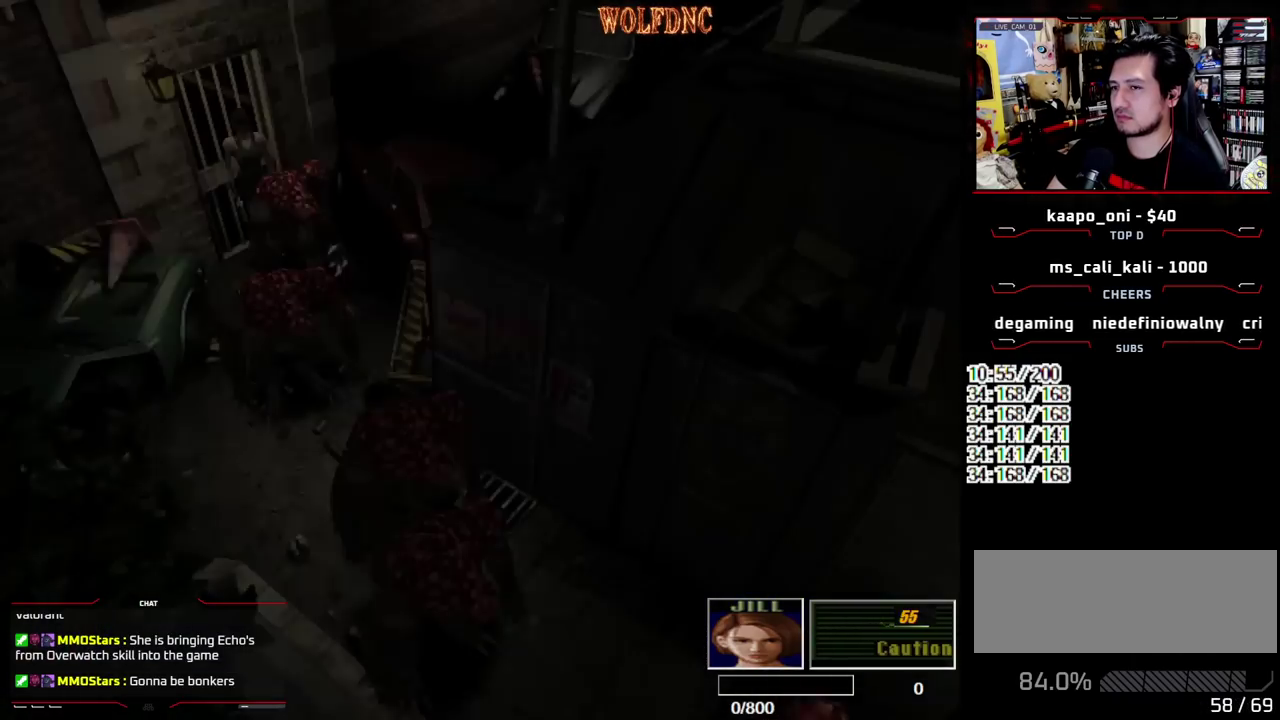
{"buttons": ["CROSS", "R1"], "events": []}
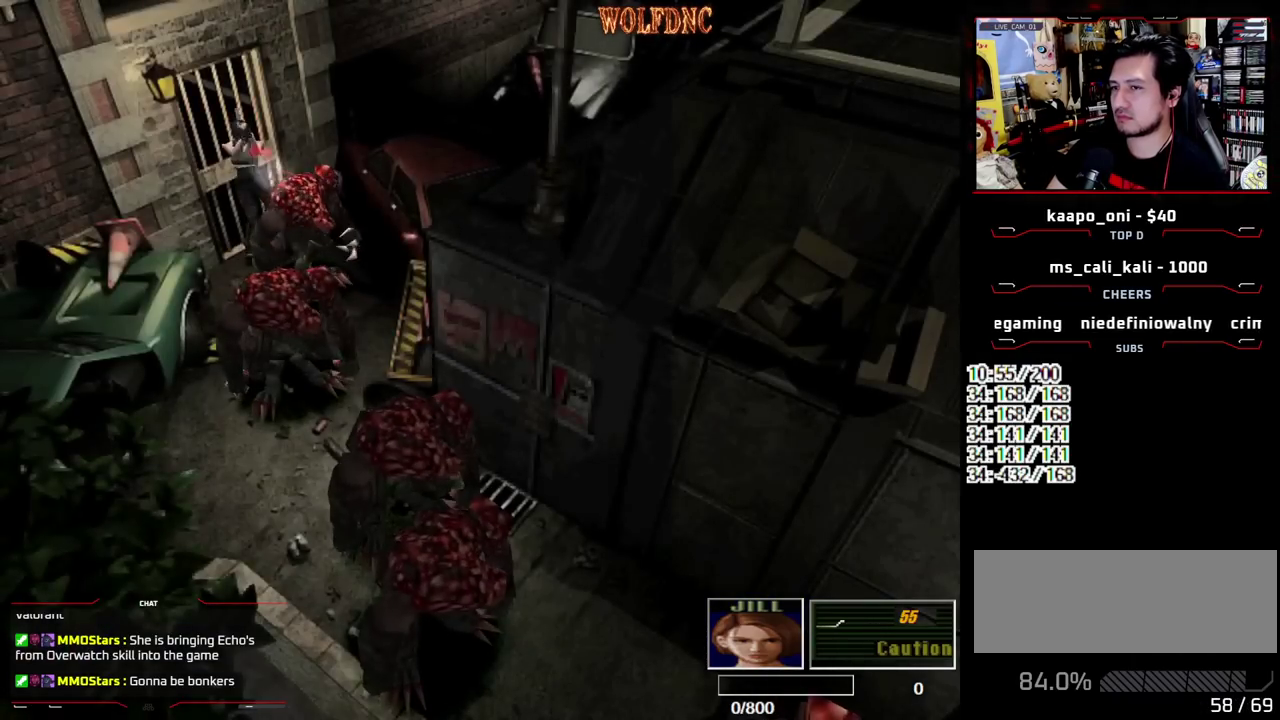
{"buttons": [], "events": [[50, "CROSS", "up"], [100, "R1", "up"]]}
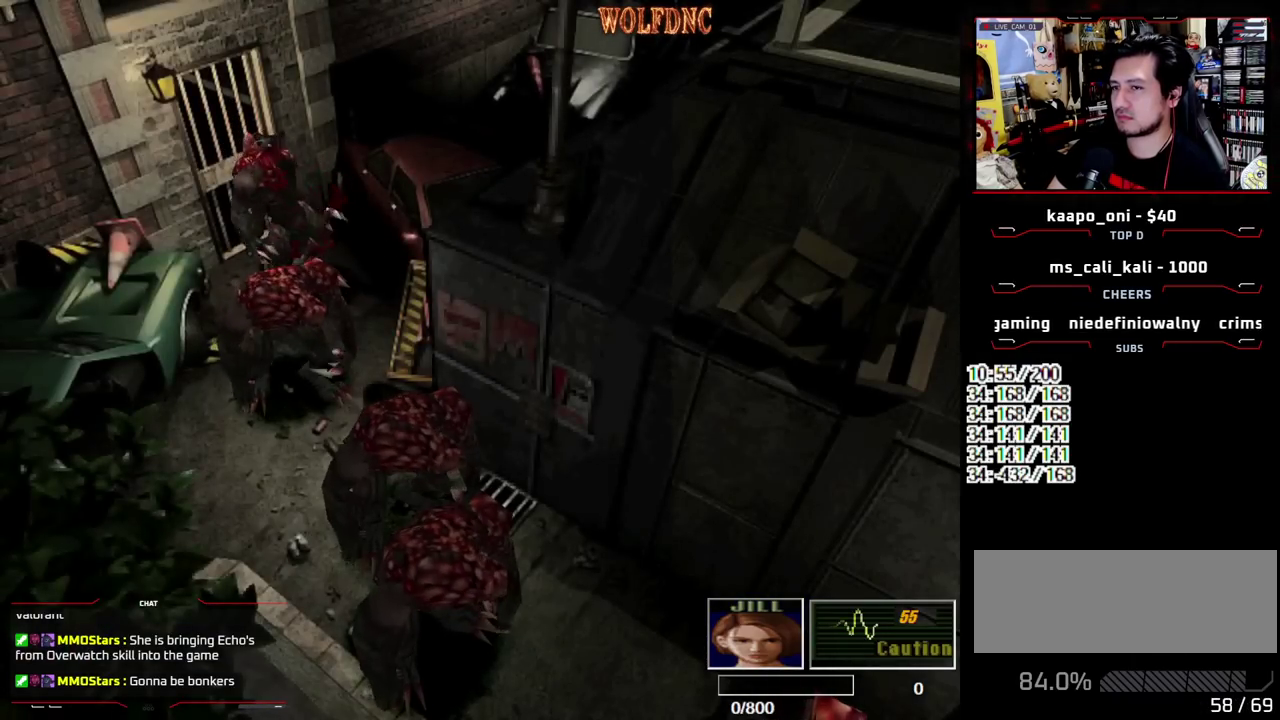
{"buttons": [], "events": []}
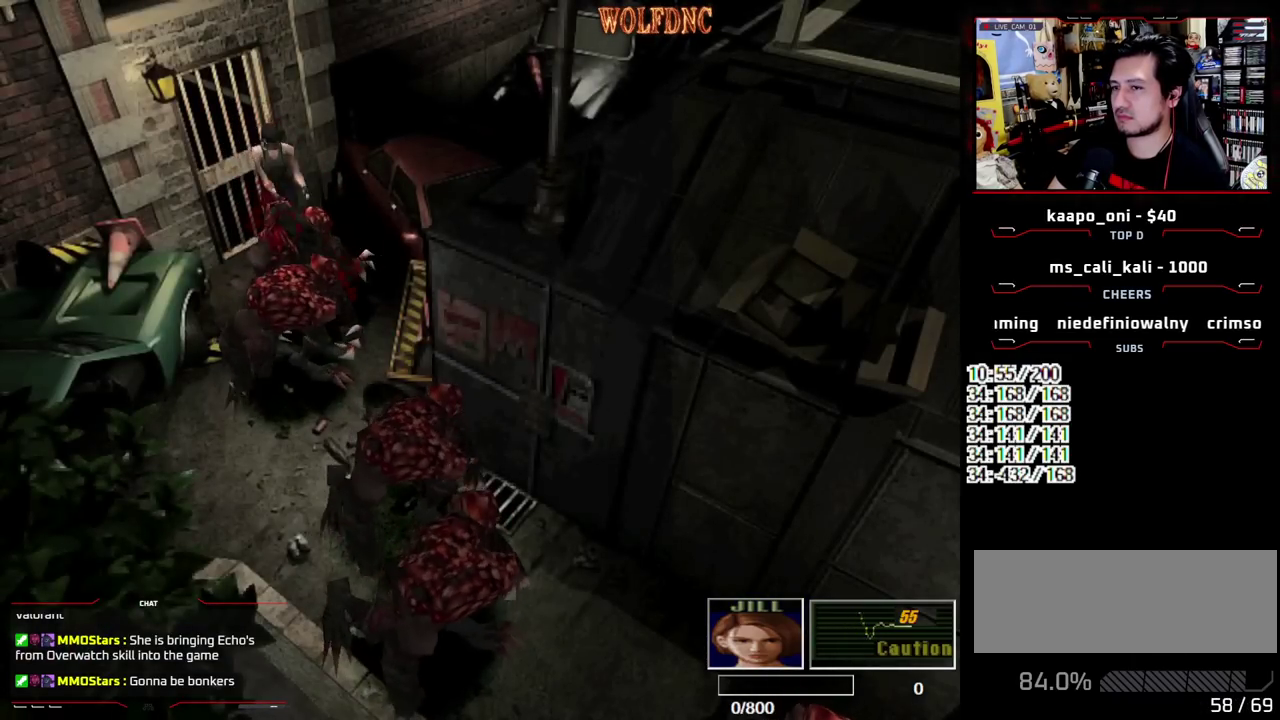
{"buttons": [], "events": [[167, "CIRCLE", "down"], [267, "CIRCLE", "up"], [317, "CIRCLE", "down"], [400, "CIRCLE", "up"]]}